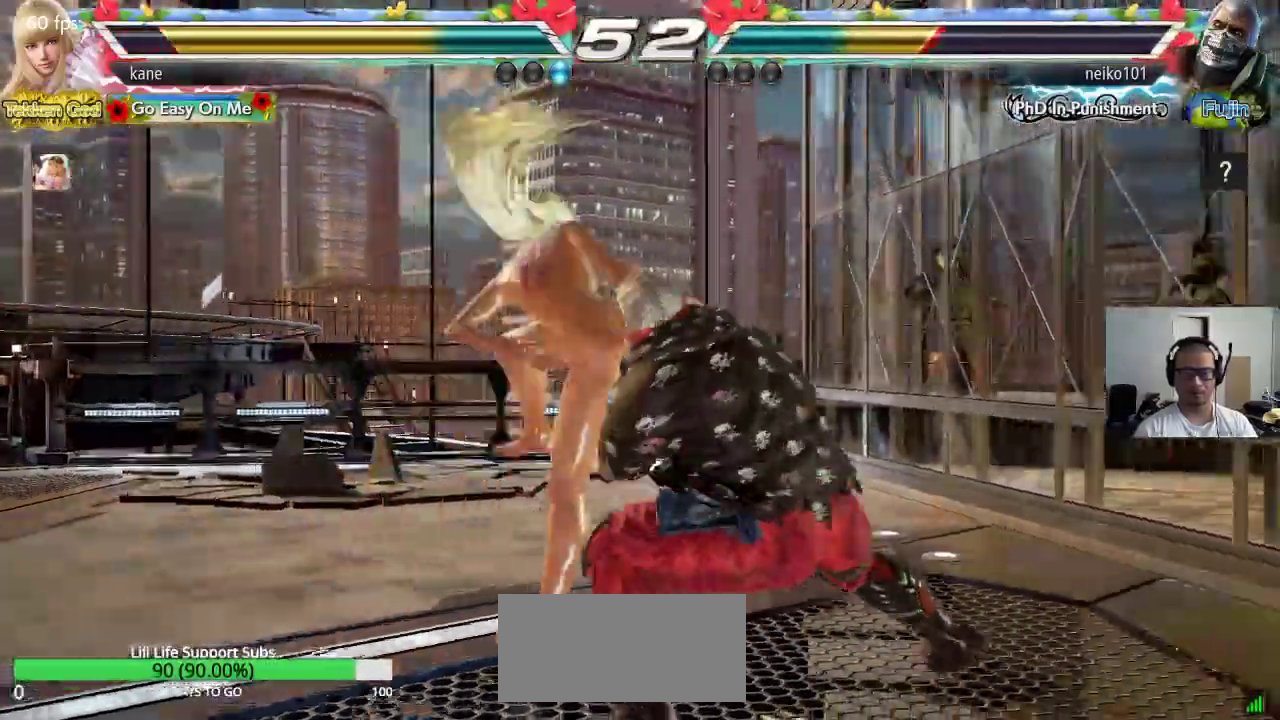
Gameplay with a controller (arcade stick); each line is a JSON object with the inputs held at the frame after it. "events" lists button and stick changes between this image and that frame as [ms after this image, input, new state], when the widget could be followed in between. Not read: L3 R3 keyboard_mouse.
{"buttons": [], "left_stick": "left", "events": [[183, "TRIANGLE", "up"], [200, "left_stick", "center"], [333, "CROSS", "up"], [433, "left_stick", "left"]]}
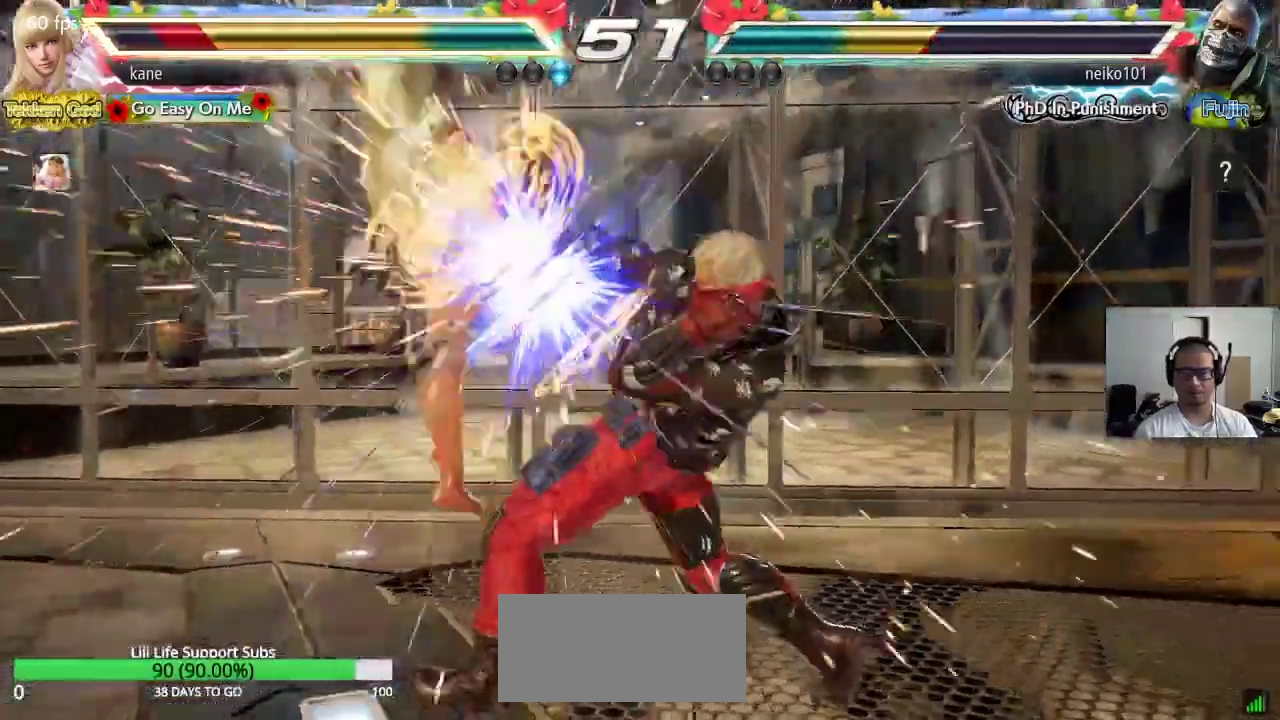
{"buttons": [], "left_stick": "center", "events": [[267, "left_stick", "center"]]}
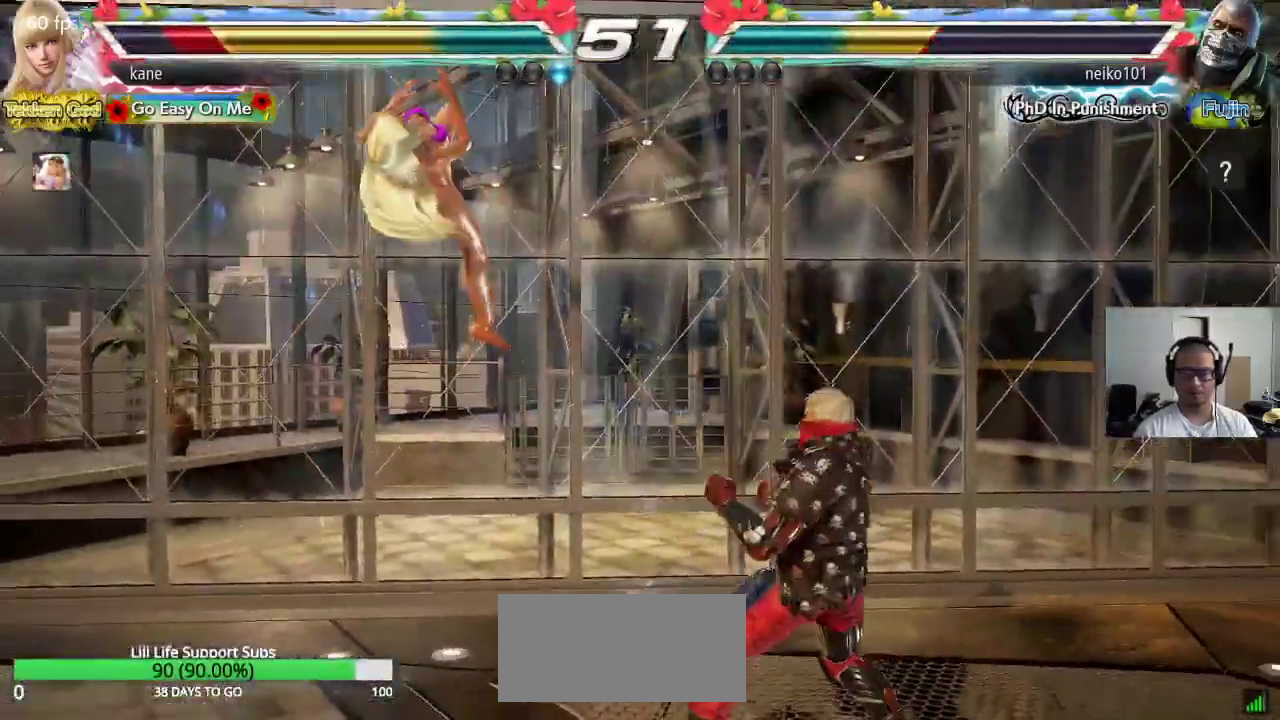
{"buttons": ["SQUARE", "TRIANGLE"], "left_stick": "center", "events": [[233, "SQUARE", "down"], [300, "SQUARE", "up"], [300, "TRIANGLE", "down"], [383, "SQUARE", "down"], [383, "TRIANGLE", "up"], [483, "TRIANGLE", "down"]]}
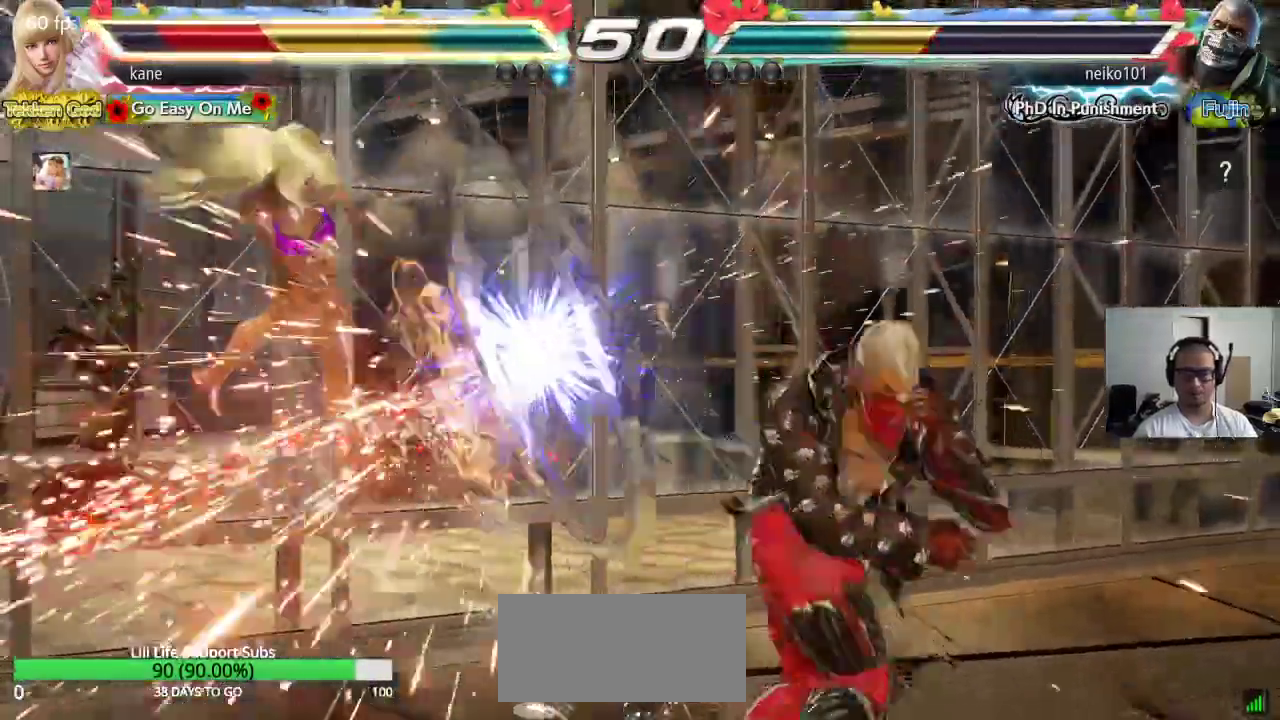
{"buttons": [], "left_stick": "center", "events": [[17, "SQUARE", "up"], [67, "TRIANGLE", "up"]]}
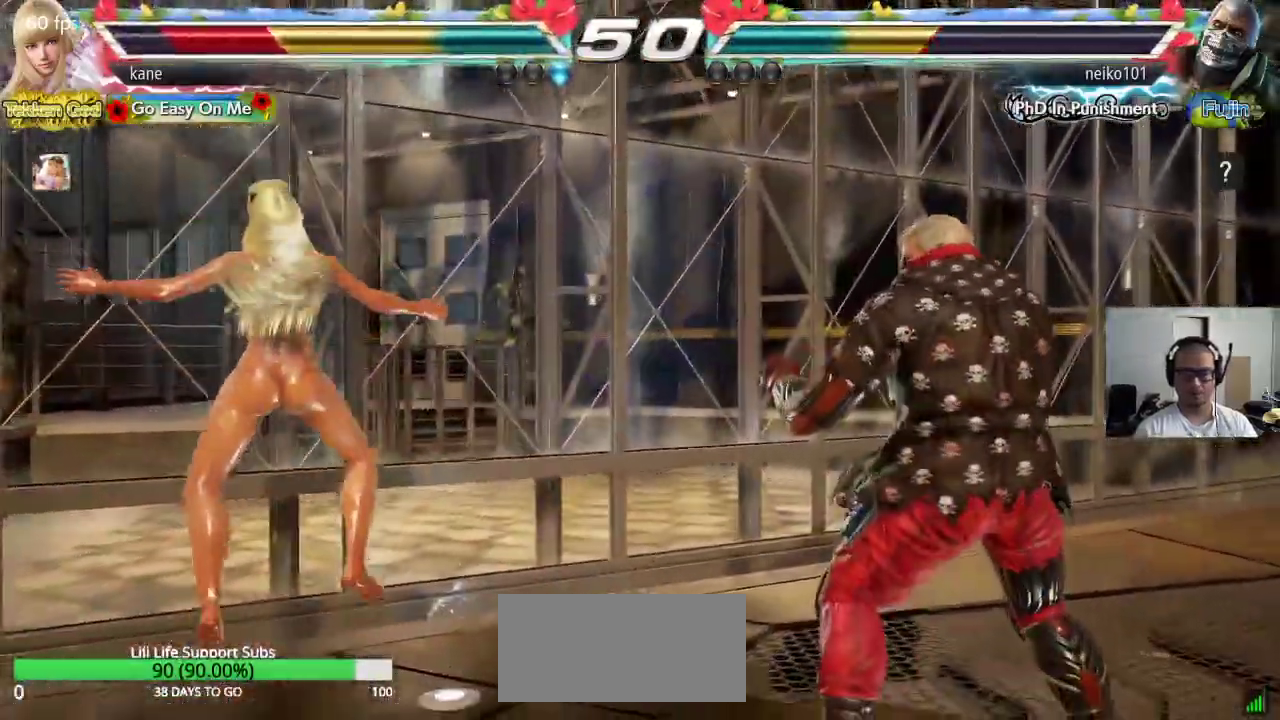
{"buttons": [], "left_stick": "center", "events": []}
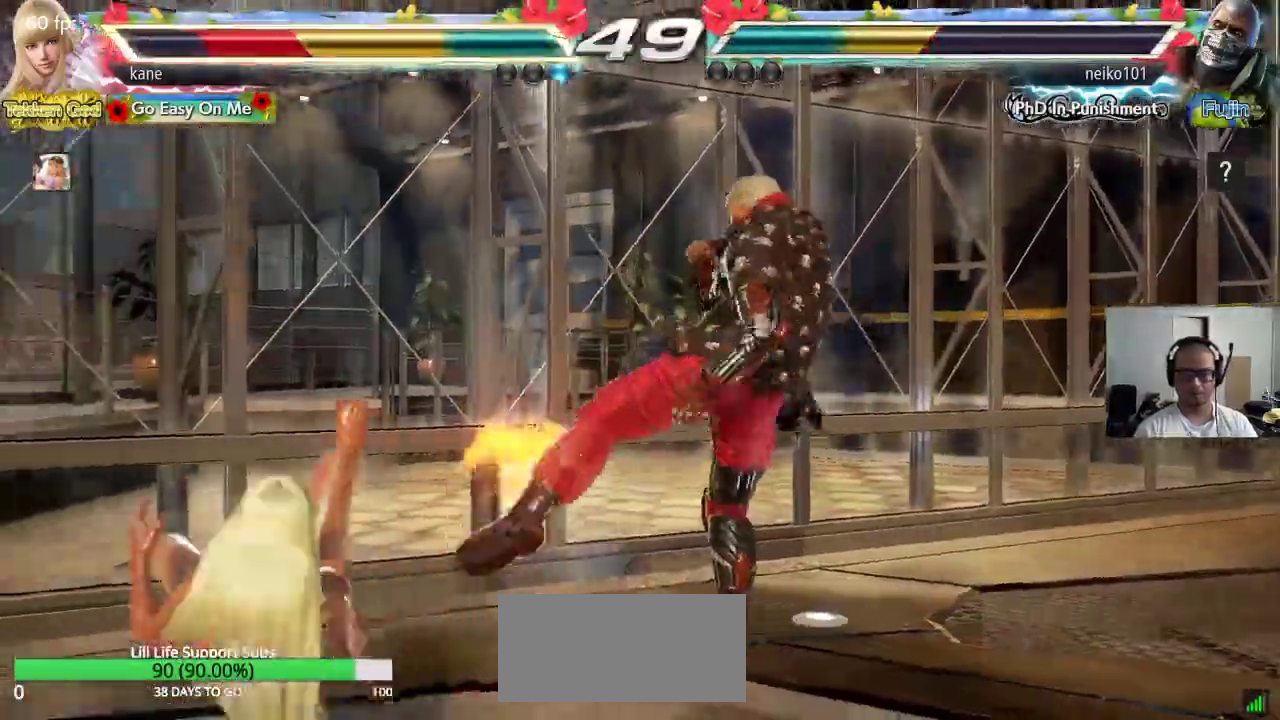
{"buttons": [], "left_stick": "center", "events": [[117, "CROSS", "down"], [167, "CROSS", "up"]]}
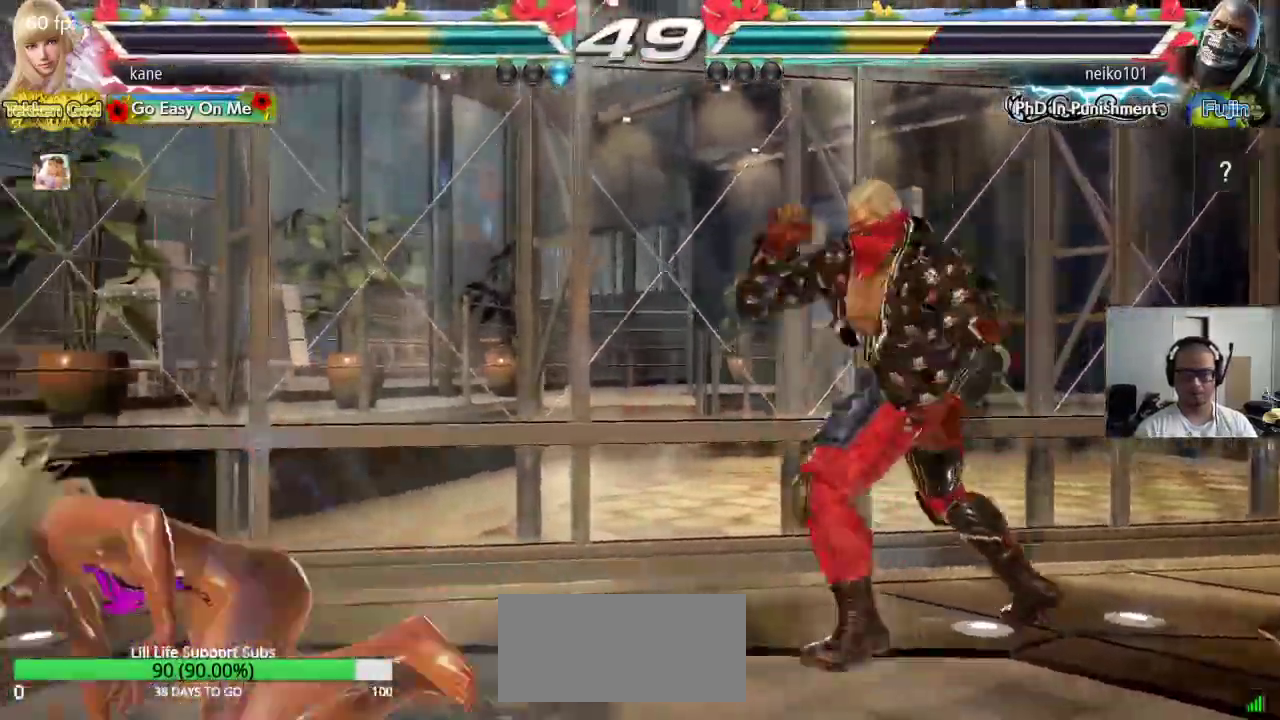
{"buttons": [], "left_stick": "right", "events": [[133, "left_stick", "left"], [200, "left_stick", "center"], [250, "left_stick", "left"], [333, "left_stick", "center"], [450, "left_stick", "right"]]}
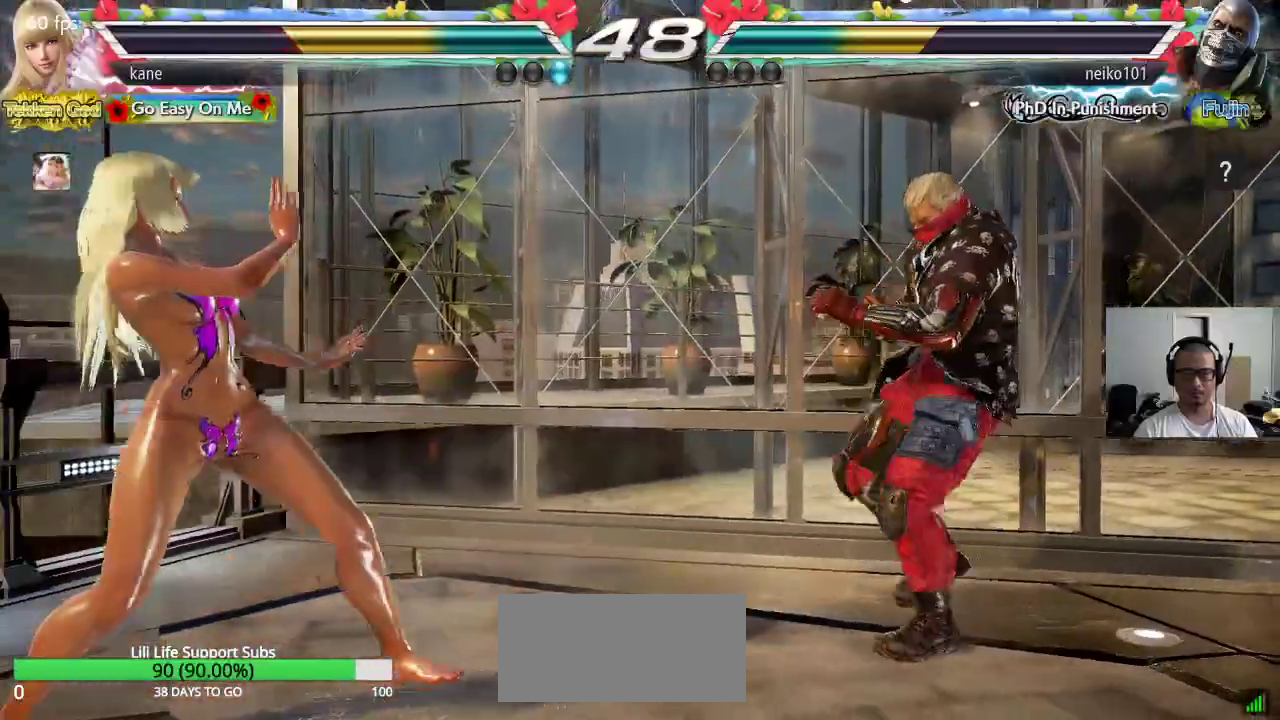
{"buttons": [], "left_stick": "center", "events": [[17, "left_stick", "center"], [67, "left_stick", "right"], [300, "left_stick", "left"], [500, "left_stick", "center"]]}
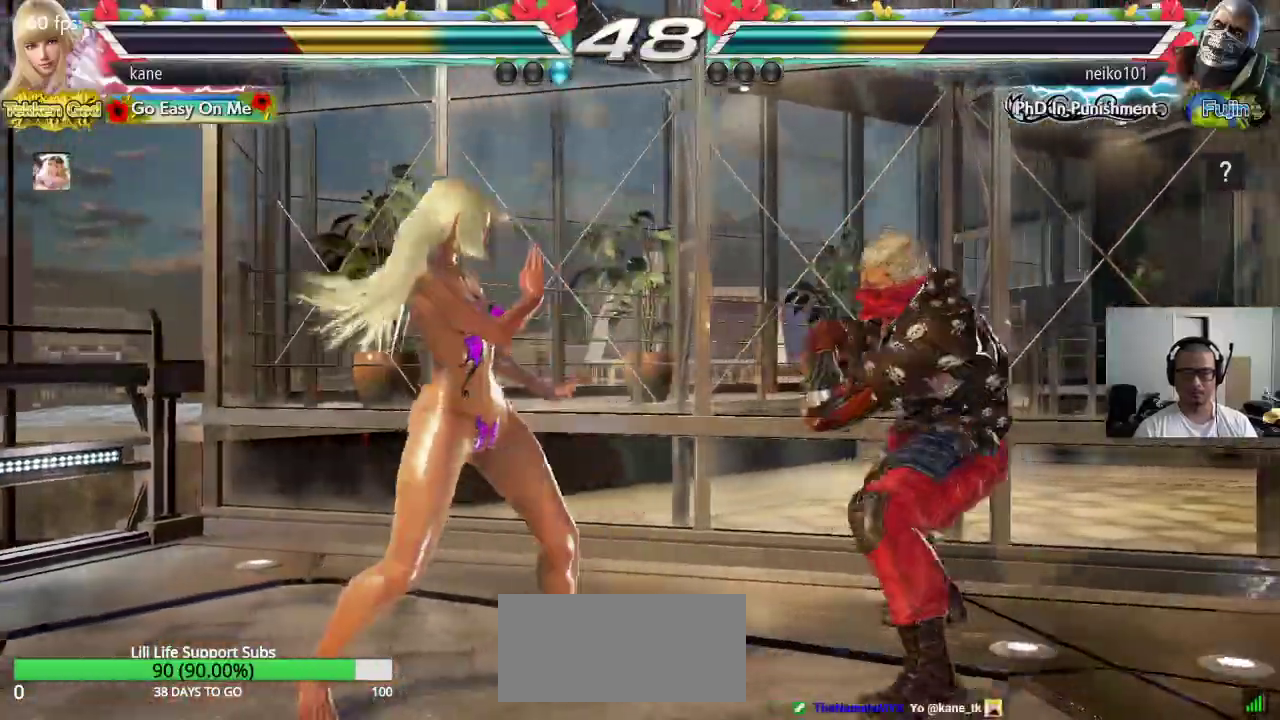
{"buttons": [], "left_stick": "left", "events": [[67, "left_stick", "left"], [167, "left_stick", "down-left"], [317, "left_stick", "center"], [383, "left_stick", "left"]]}
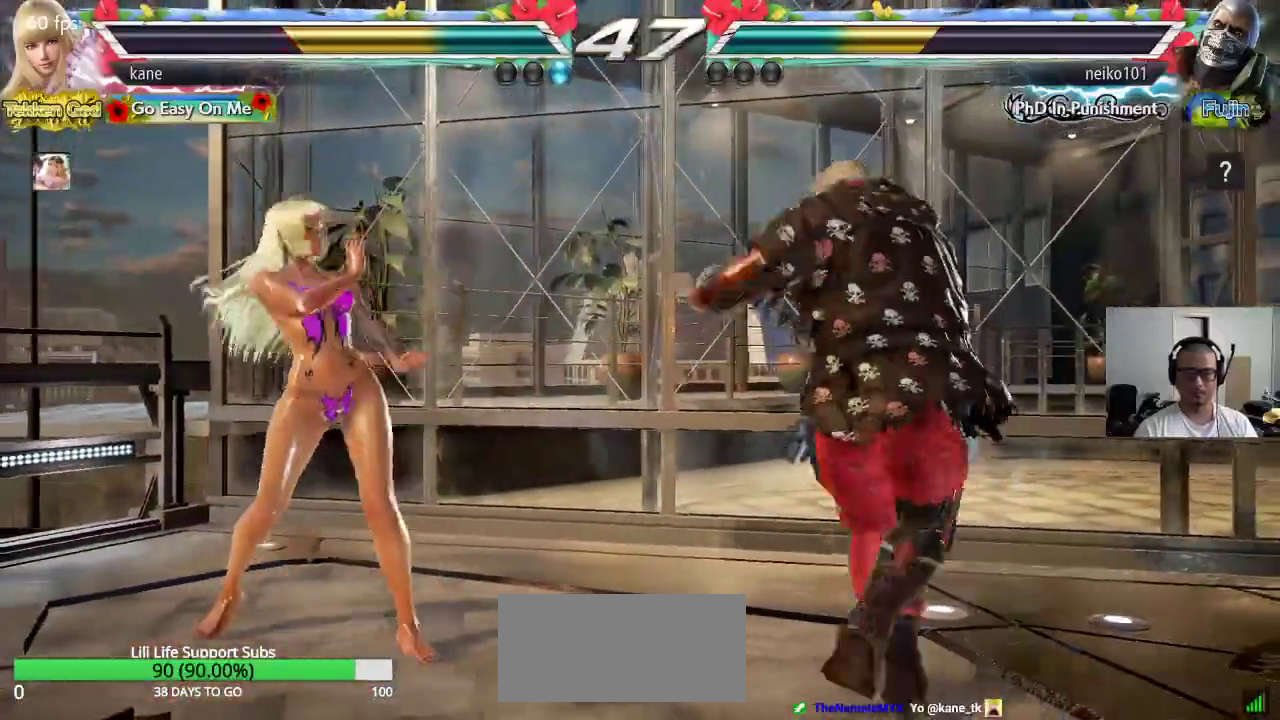
{"buttons": ["TRIANGLE"], "left_stick": "center", "events": [[33, "left_stick", "down-left"], [250, "left_stick", "center"], [283, "SQUARE", "down"], [367, "TRIANGLE", "down"], [417, "SQUARE", "up"]]}
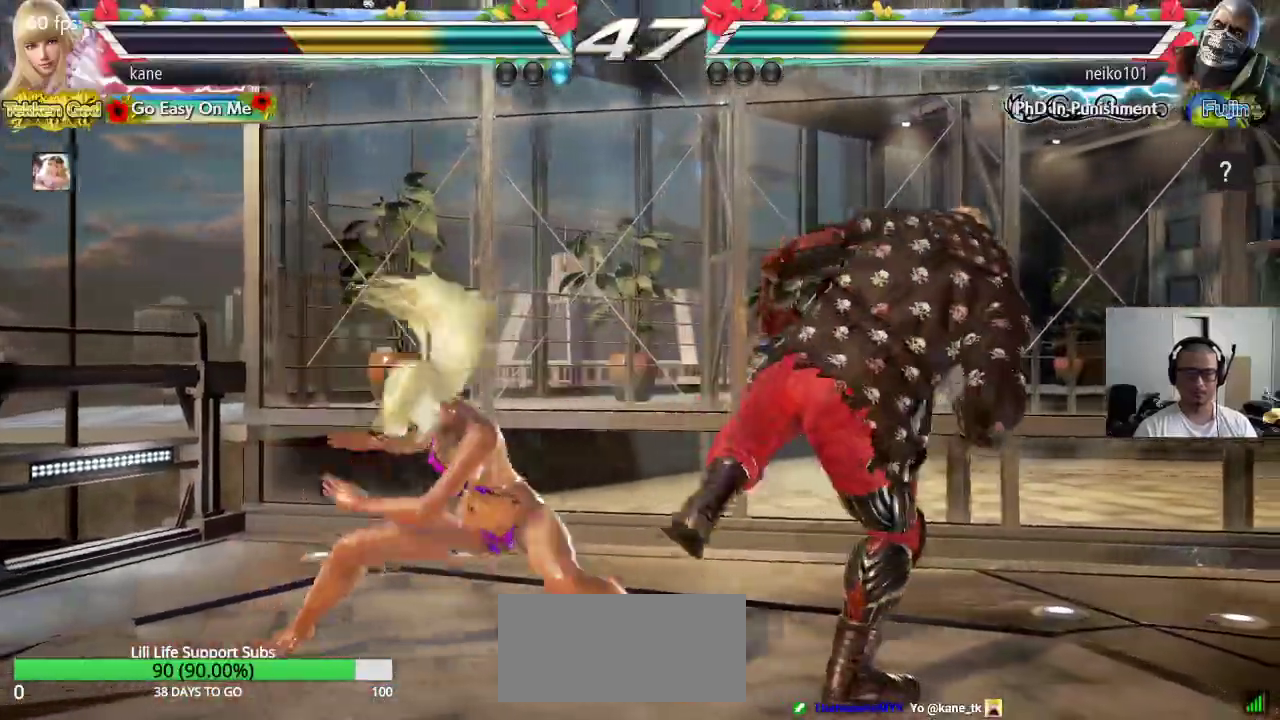
{"buttons": [], "left_stick": "center", "events": [[100, "TRIANGLE", "up"]]}
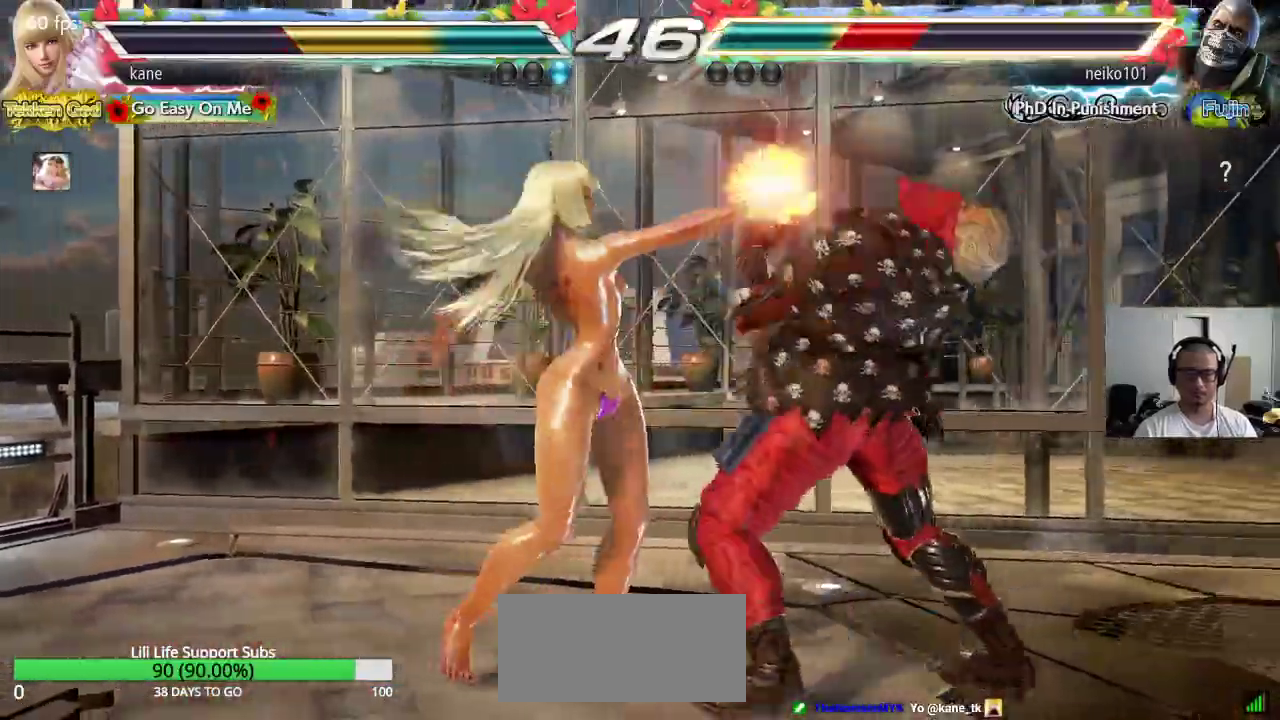
{"buttons": ["CROSS"], "left_stick": "right", "events": [[167, "left_stick", "right"], [233, "CROSS", "down"], [350, "TRIANGLE", "down"], [367, "CROSS", "up"], [450, "CROSS", "down"], [467, "TRIANGLE", "up"]]}
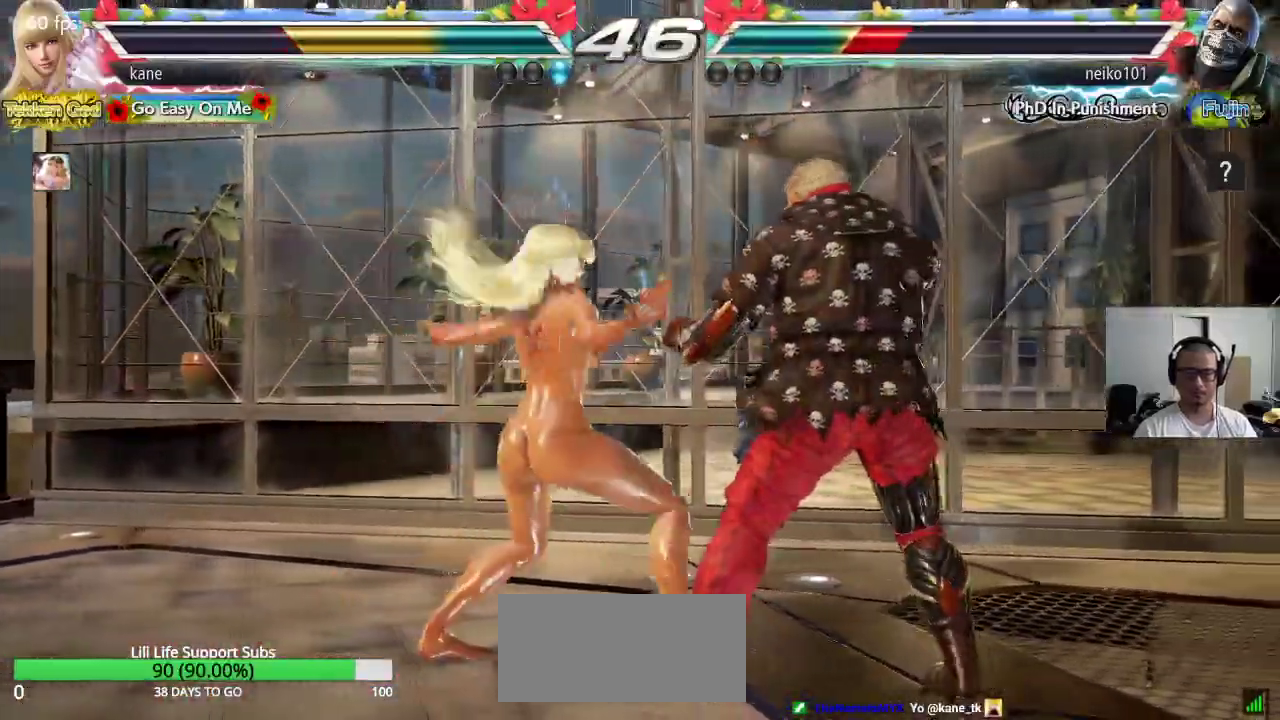
{"buttons": [], "left_stick": "center"}
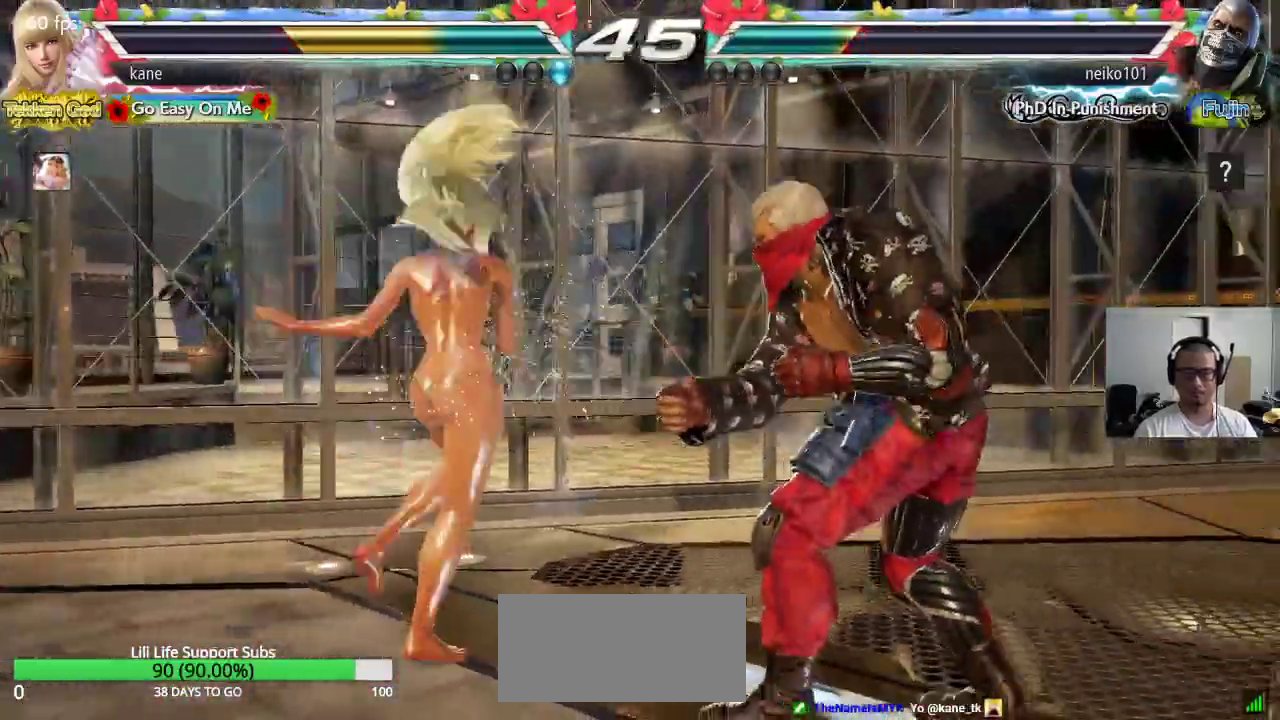
{"buttons": ["TRIANGLE"], "left_stick": "down-right", "events": [[83, "left_stick", "up"], [167, "left_stick", "center"], [250, "left_stick", "up"], [333, "left_stick", "center"], [433, "left_stick", "down-right"], [450, "TRIANGLE", "down"]]}
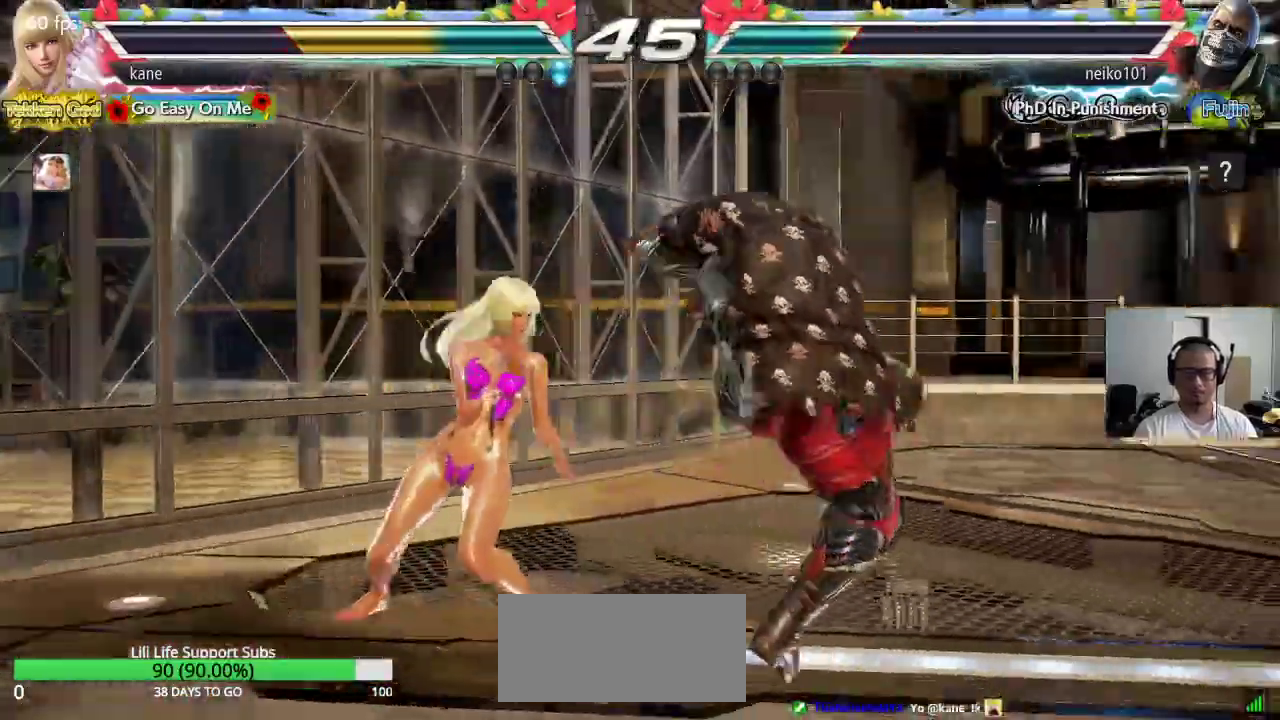
{"buttons": [], "left_stick": "center", "events": [[17, "left_stick", "center"], [33, "TRIANGLE", "up"]]}
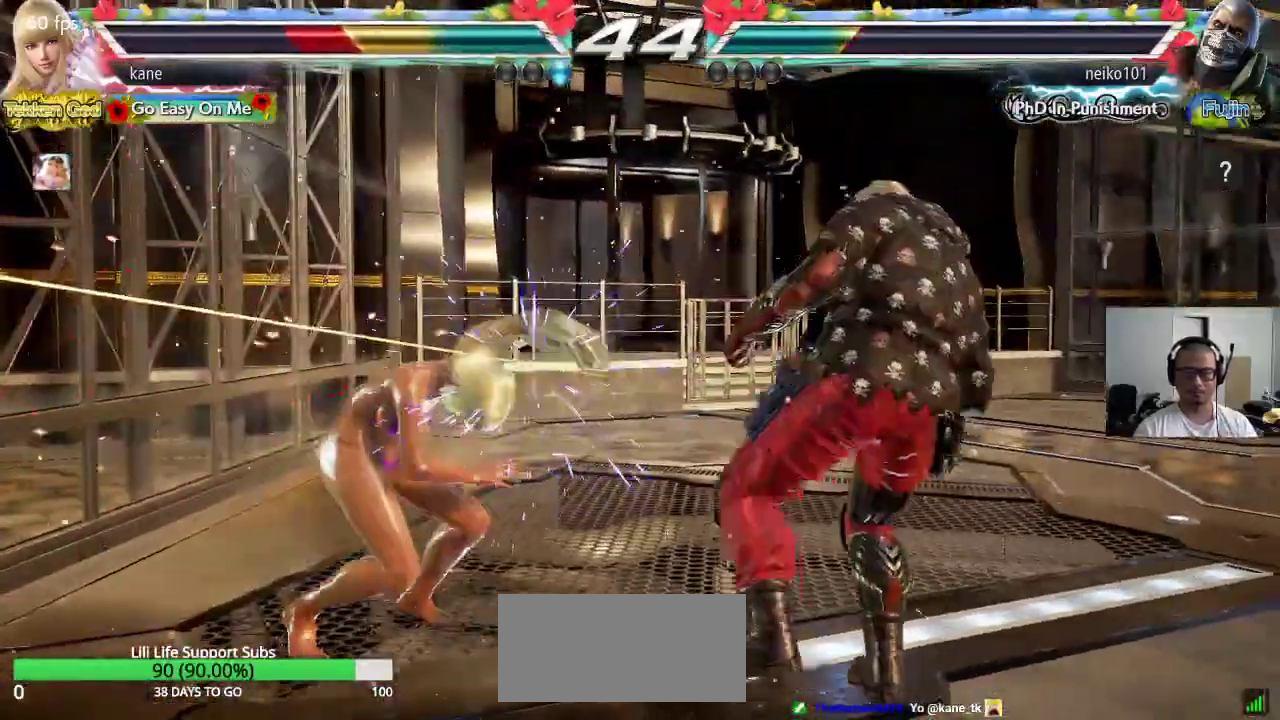
{"buttons": [], "left_stick": "center", "events": []}
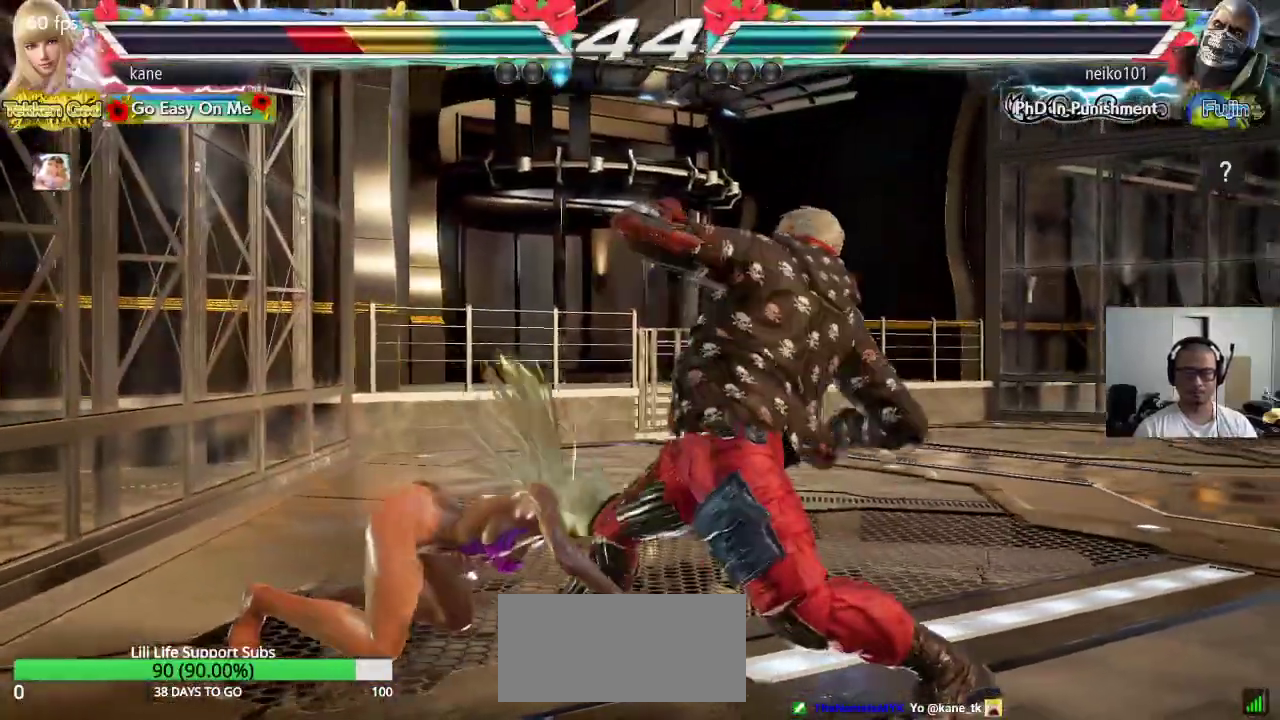
{"buttons": [], "left_stick": "center", "events": []}
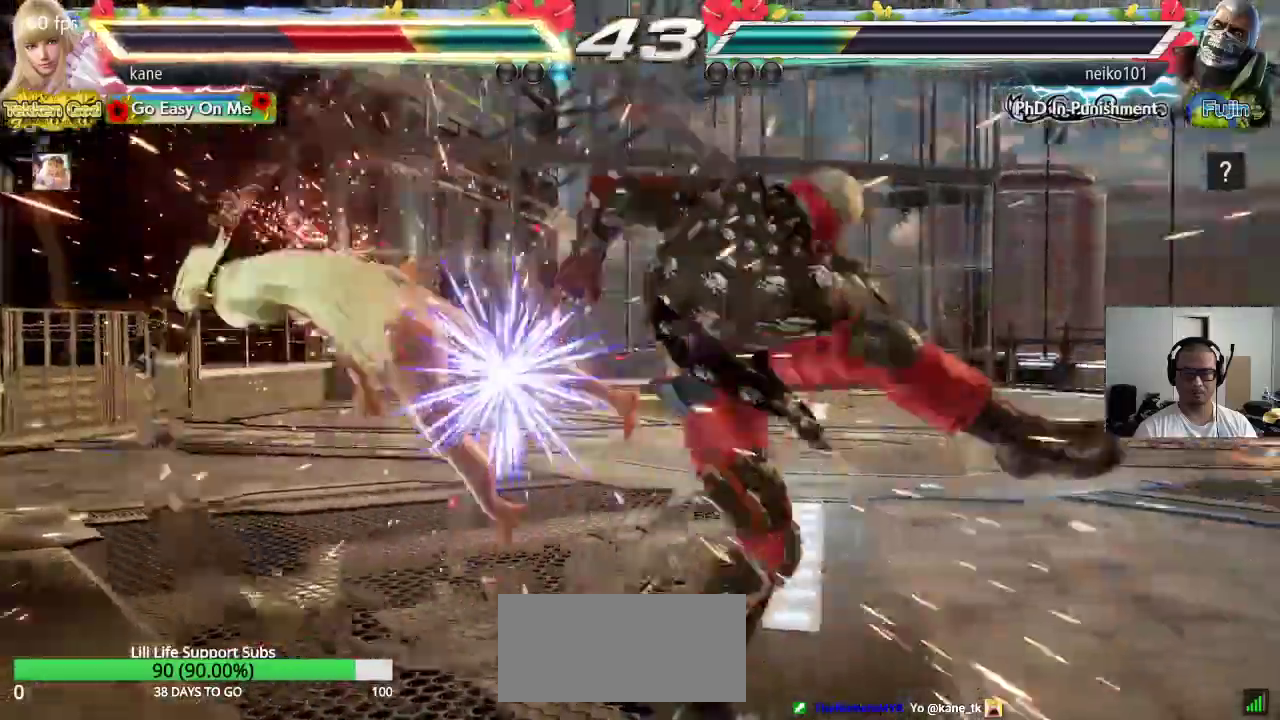
{"buttons": [], "left_stick": "center", "events": []}
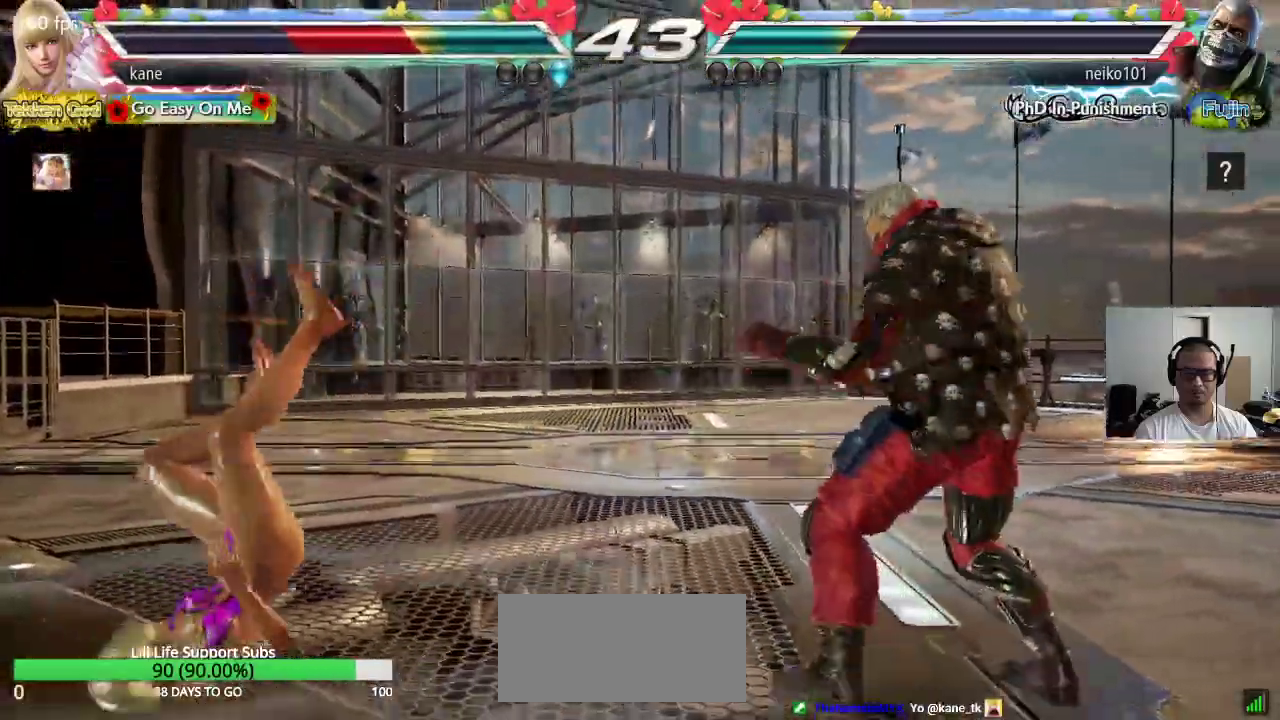
{"buttons": [], "left_stick": "center", "events": []}
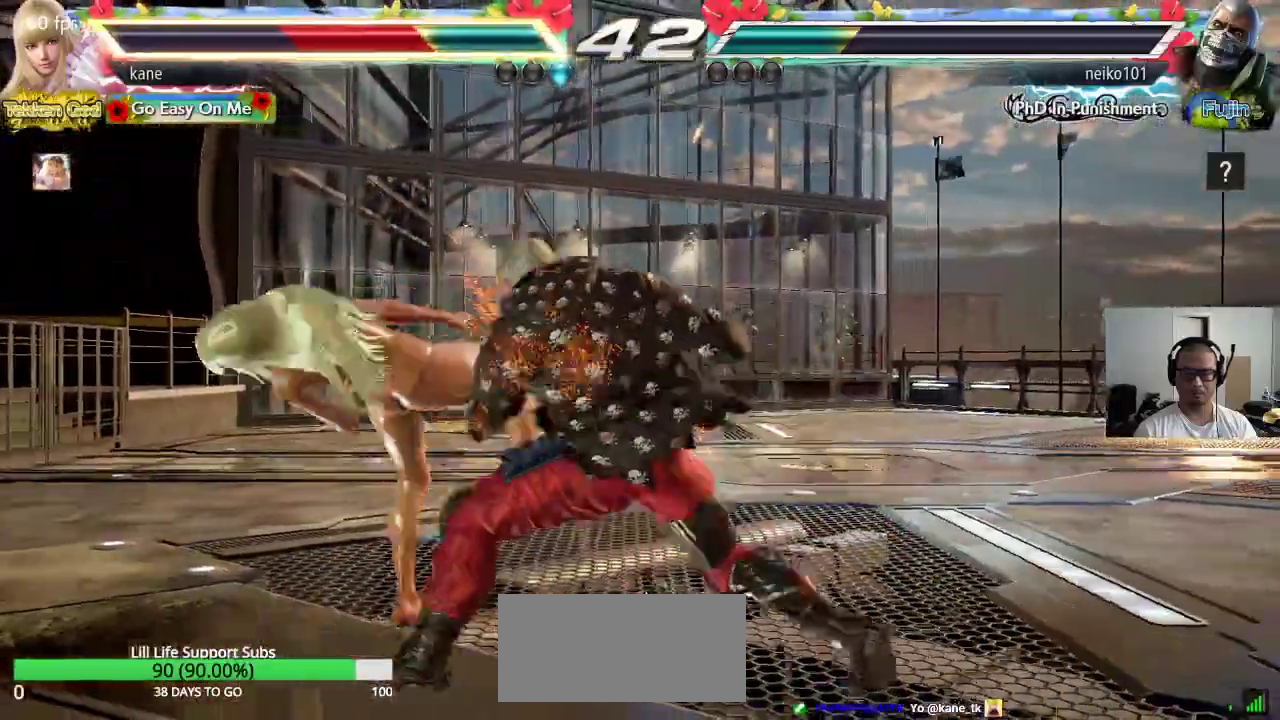
{"buttons": [], "left_stick": "center"}
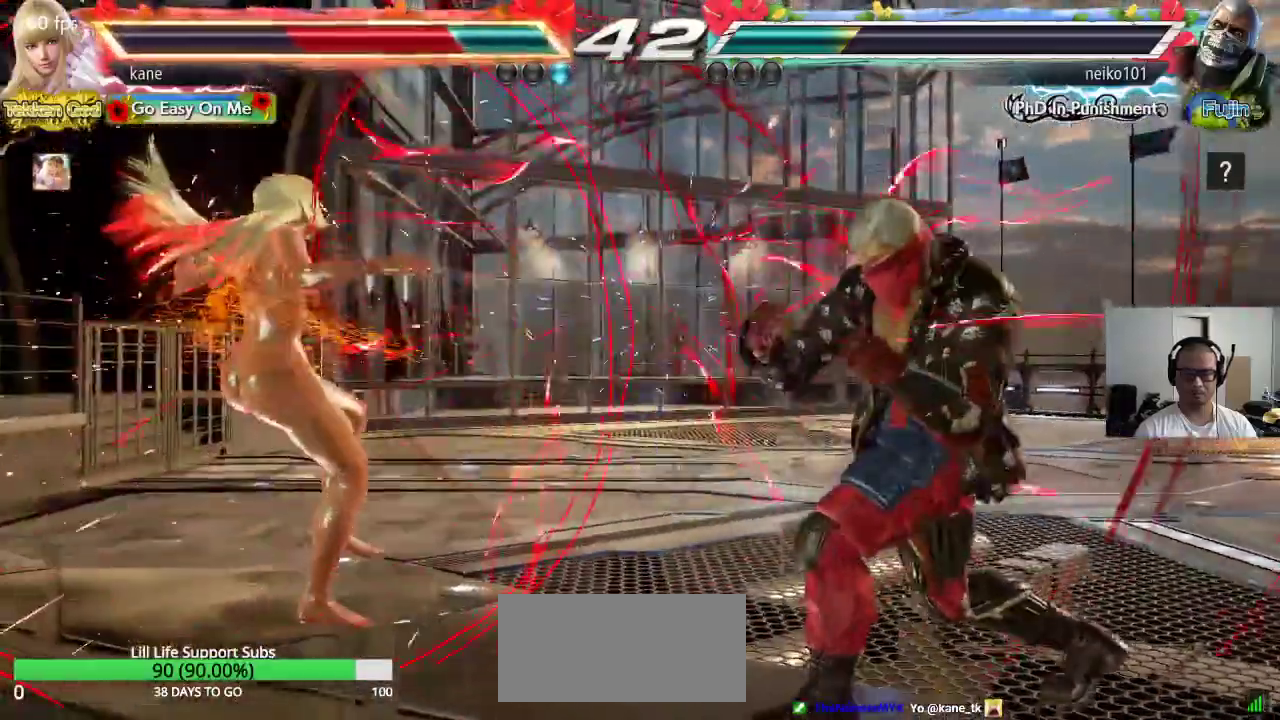
{"buttons": [], "left_stick": "center", "events": [[67, "SQUARE", "down"], [83, "SQUARE", "up"]]}